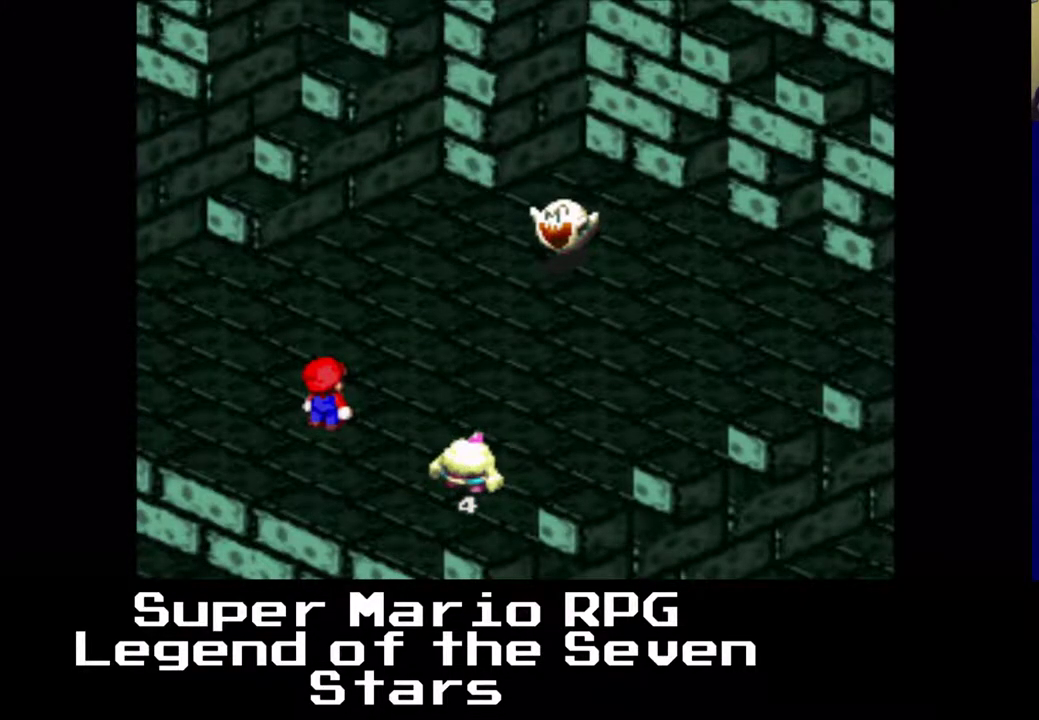
Gameplay with a controller (Xbox layout); each line is a JSON object with the inputs held at the frame after it. "events" lists button and stick changes between this image and that frame as [ms after this image, input, new state], when the widget could be followed in between. Not read: L3 R3 right_stick.
{"buttons": ["B"], "left_stick": "center", "events": [[483, "B", "down"]]}
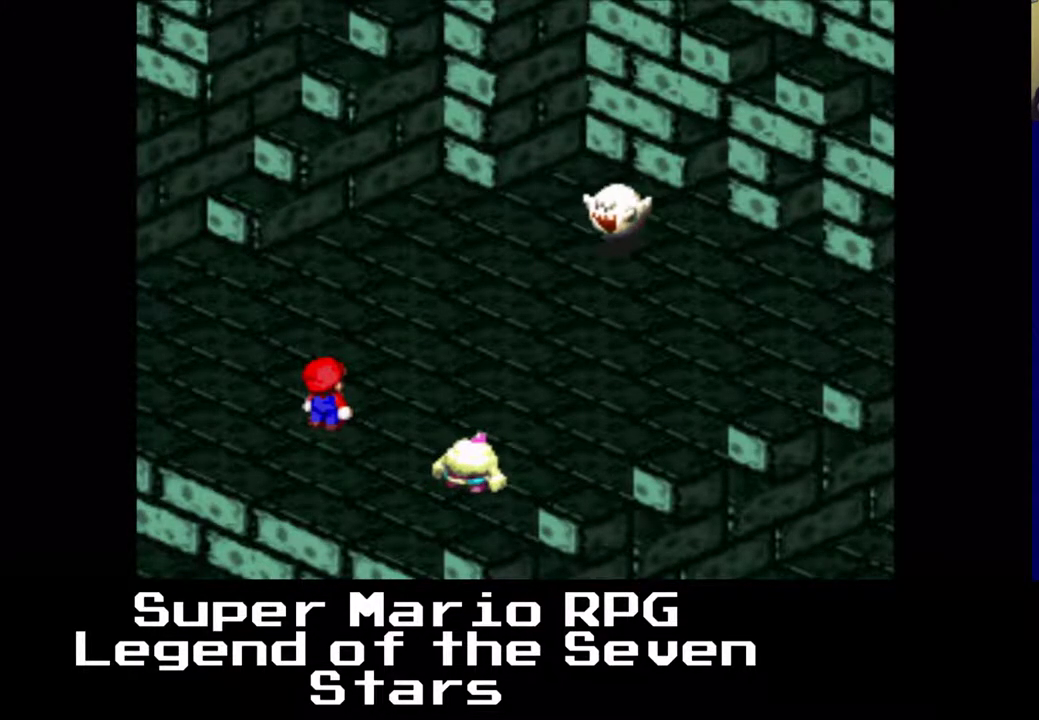
{"buttons": [], "left_stick": "center", "events": [[133, "B", "up"], [317, "B", "down"], [450, "B", "up"]]}
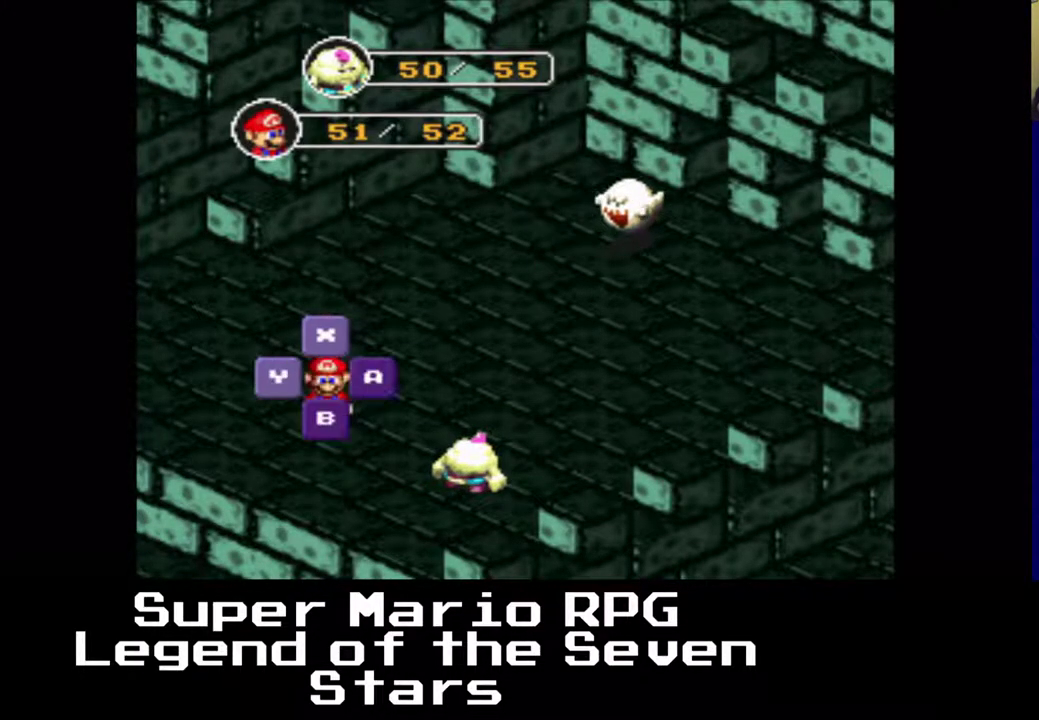
{"buttons": [], "left_stick": "center", "events": [[167, "B", "down"], [333, "B", "up"]]}
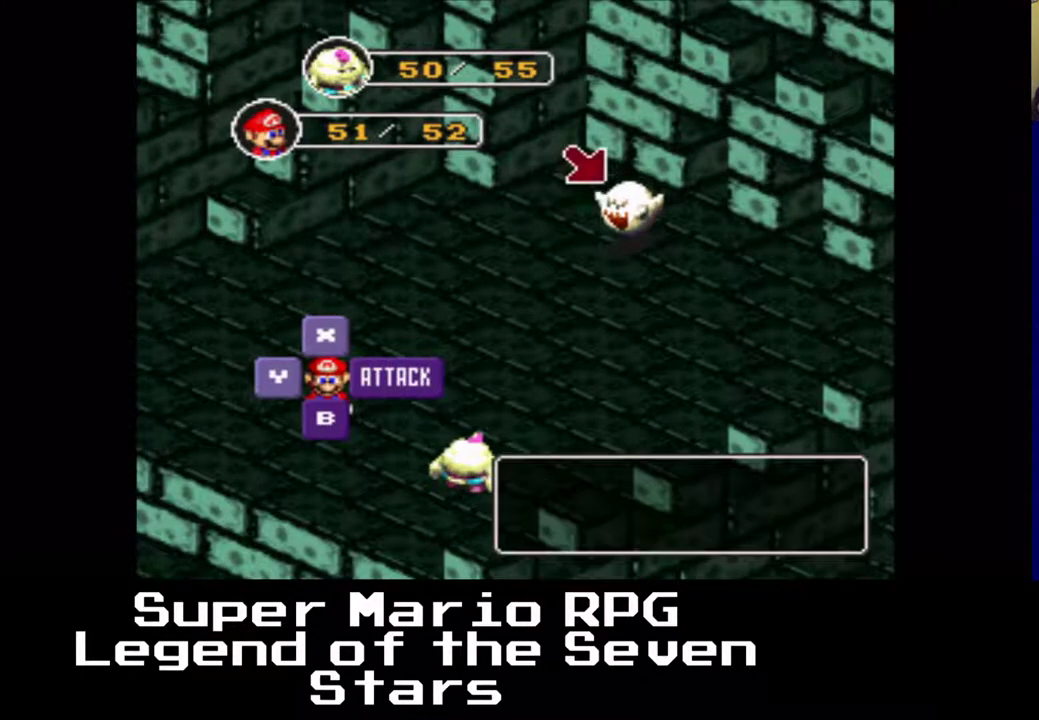
{"buttons": [], "left_stick": "center", "events": []}
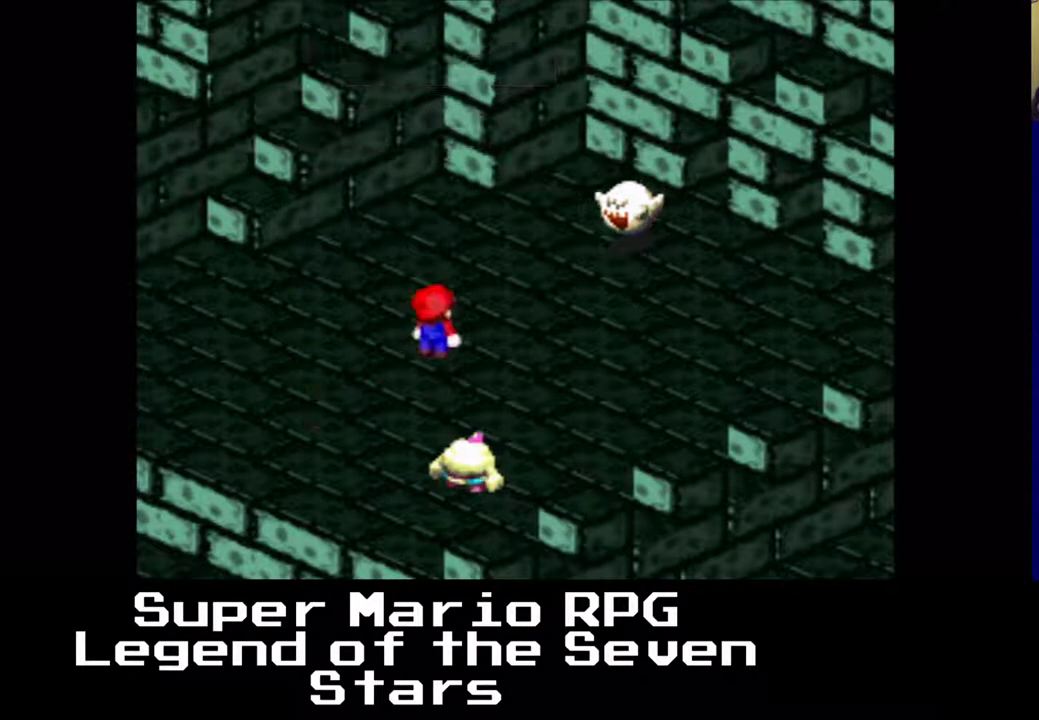
{"buttons": [], "left_stick": "center", "events": [[83, "B", "down"], [267, "B", "up"]]}
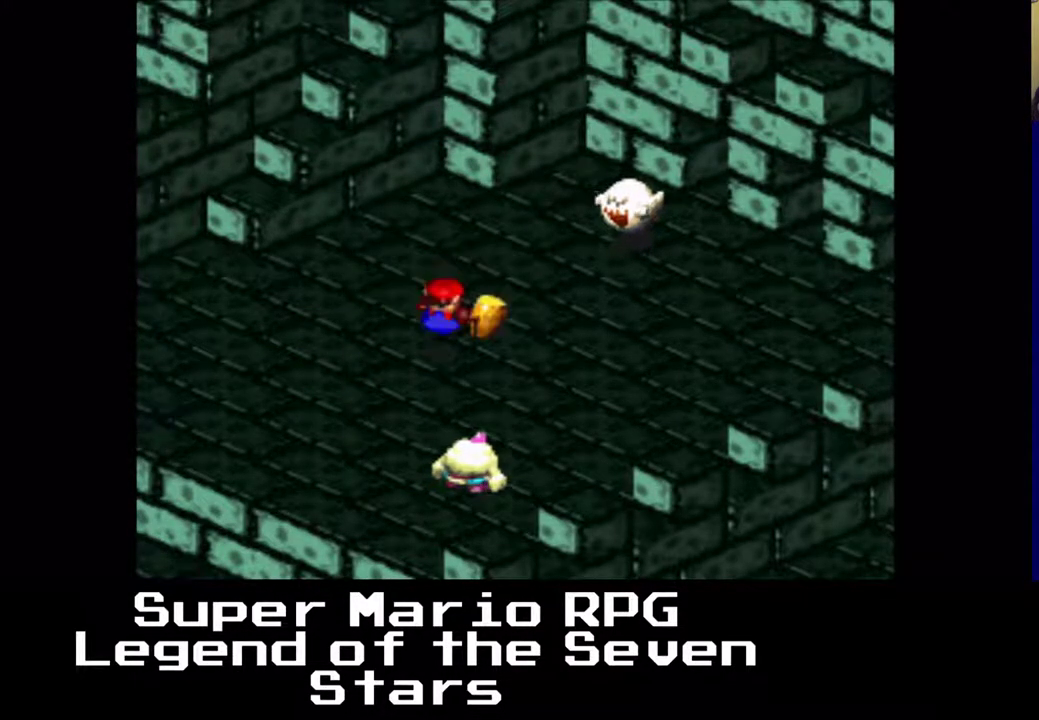
{"buttons": [], "left_stick": "center", "events": [[117, "B", "down"], [300, "B", "up"]]}
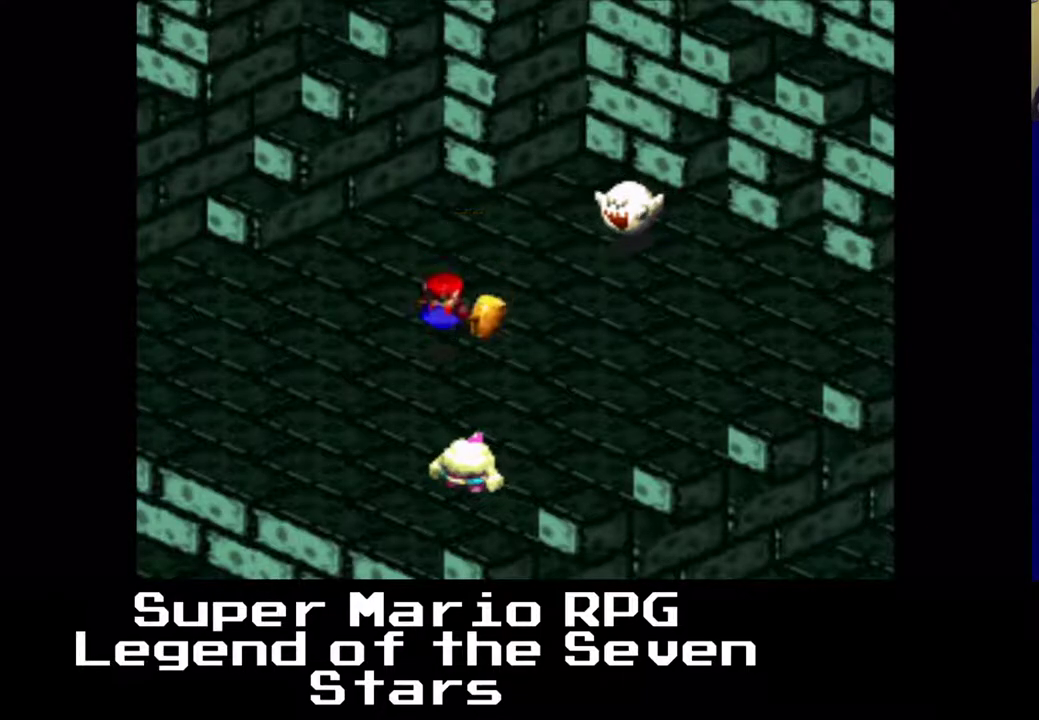
{"buttons": [], "left_stick": "center", "events": []}
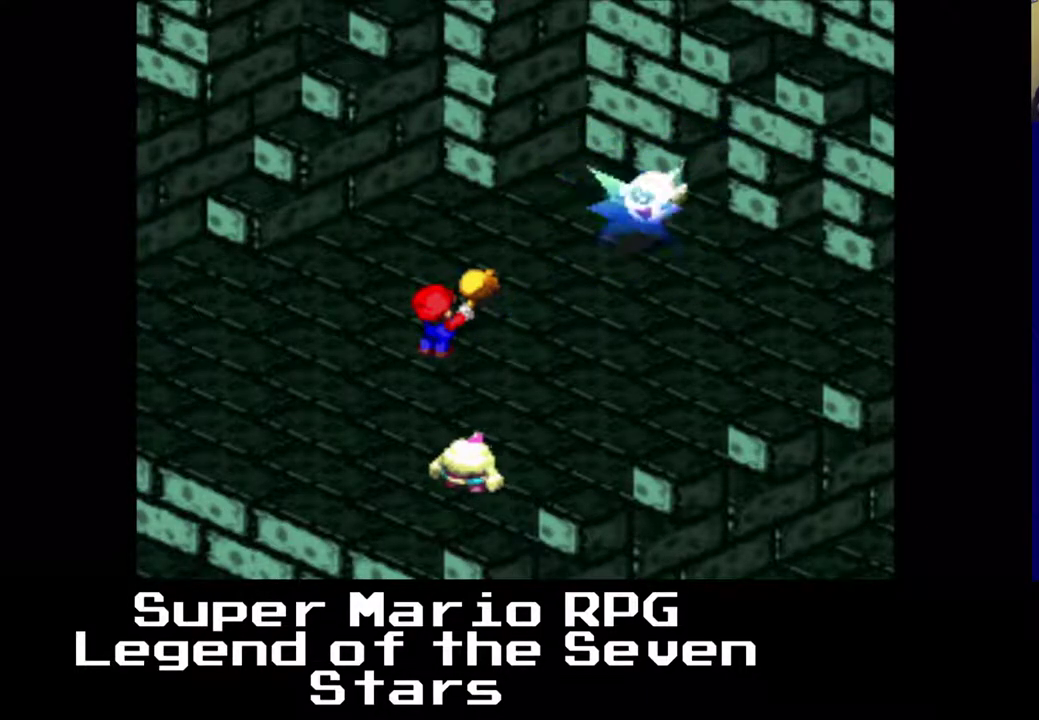
{"buttons": [], "left_stick": "center", "events": []}
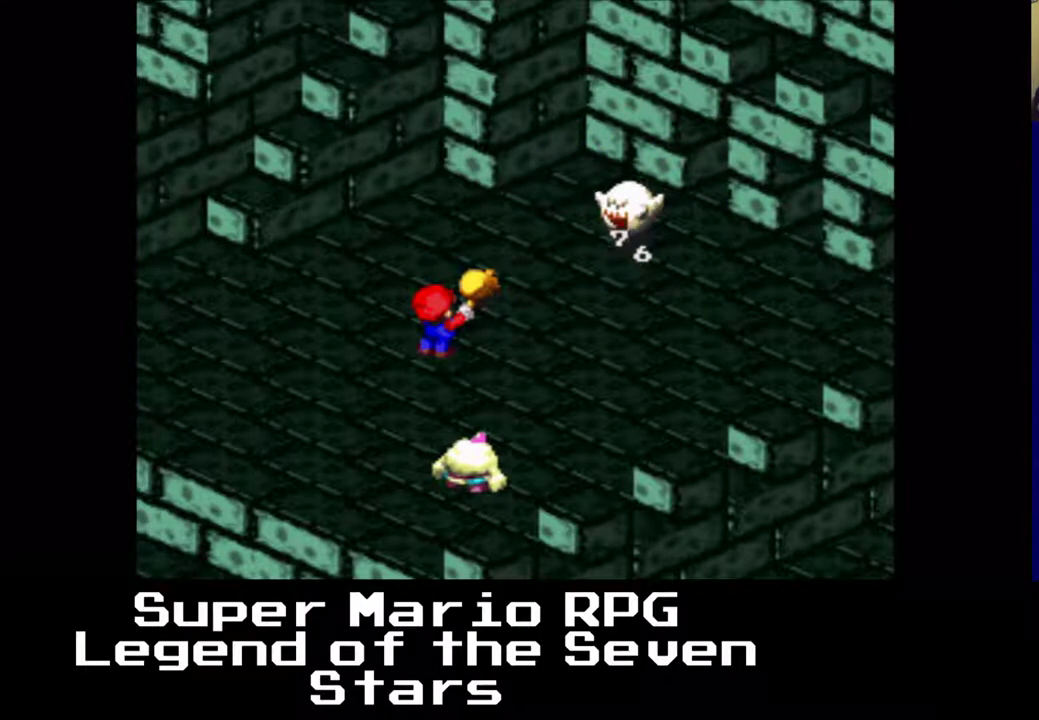
{"buttons": [], "left_stick": "center", "events": []}
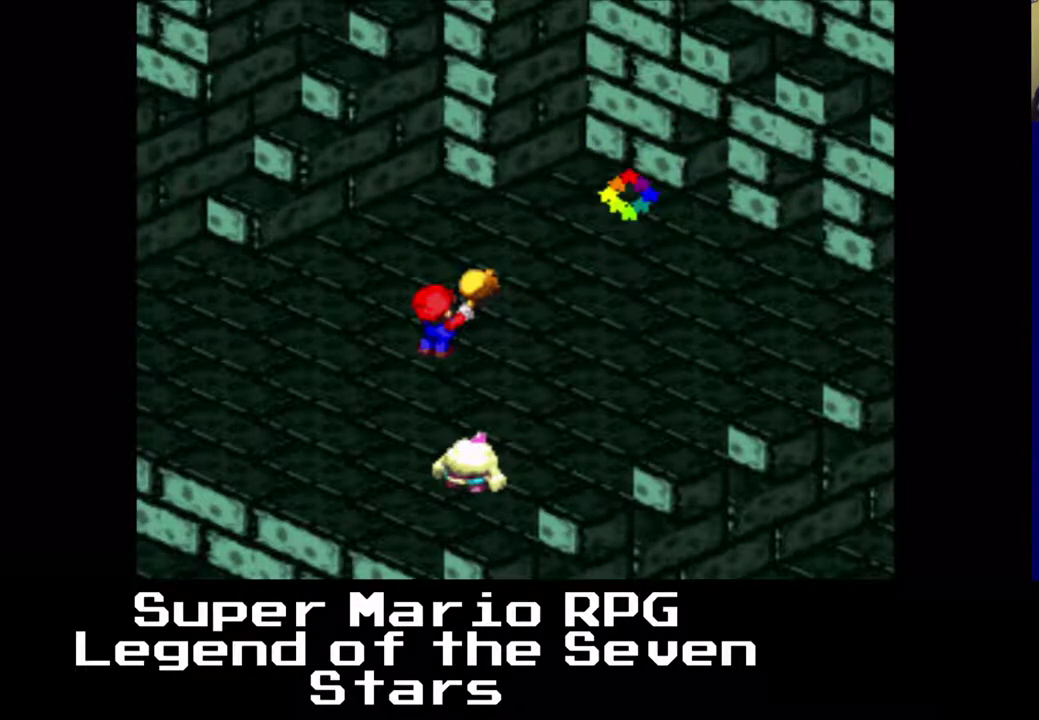
{"buttons": [], "left_stick": "center", "events": []}
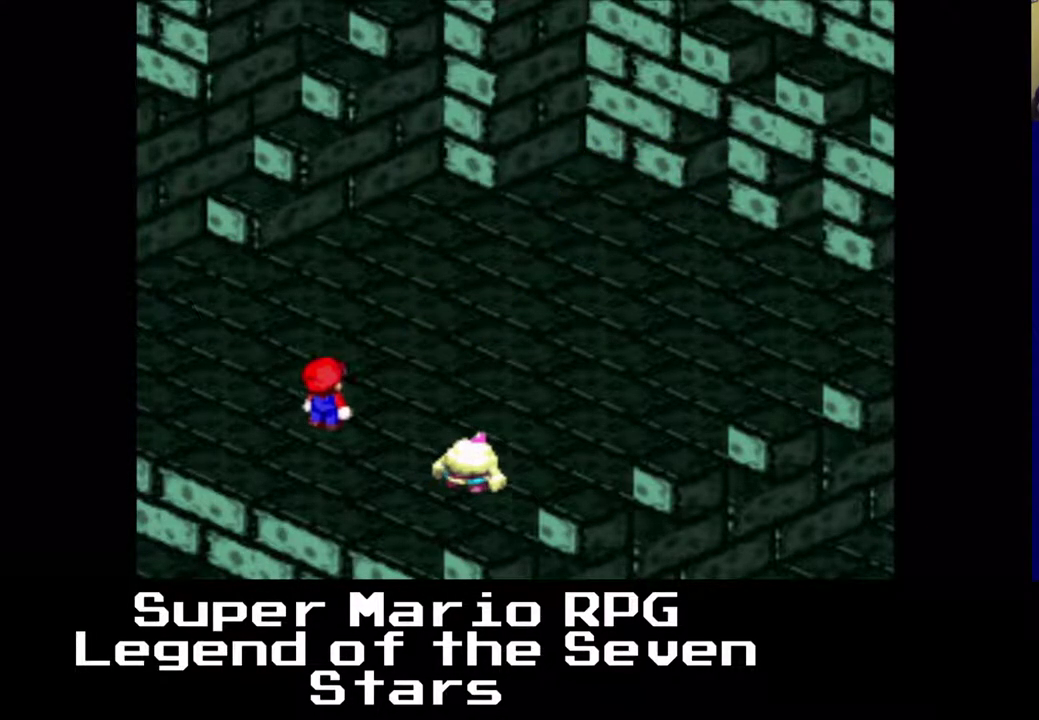
{"buttons": [], "left_stick": "center", "events": []}
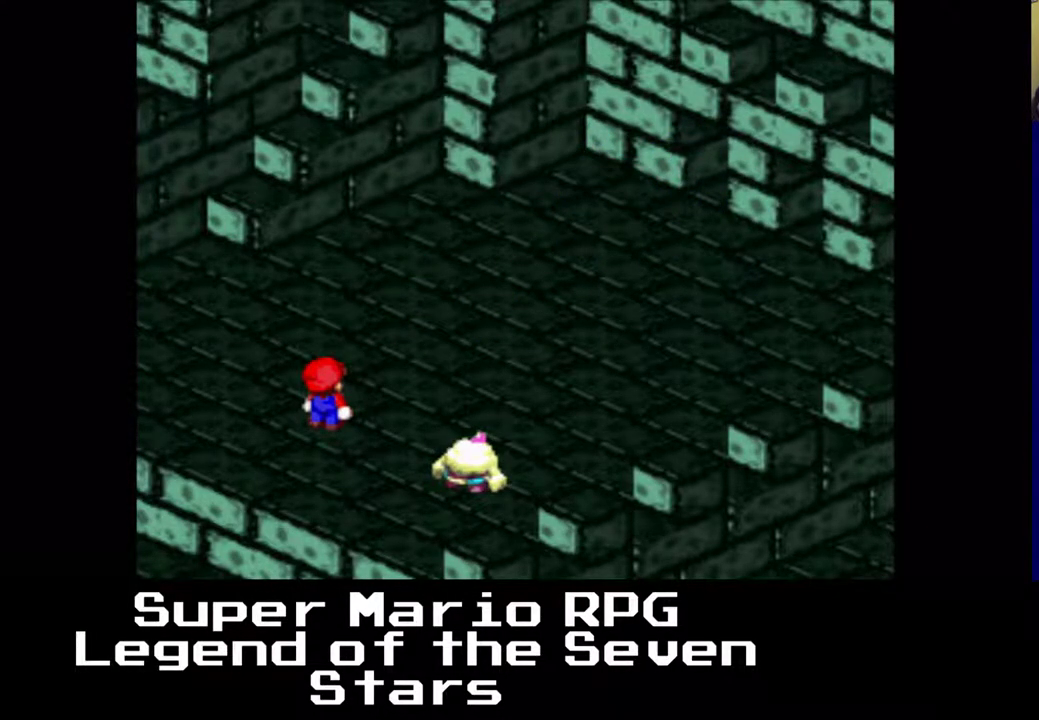
{"buttons": [], "left_stick": "center", "events": []}
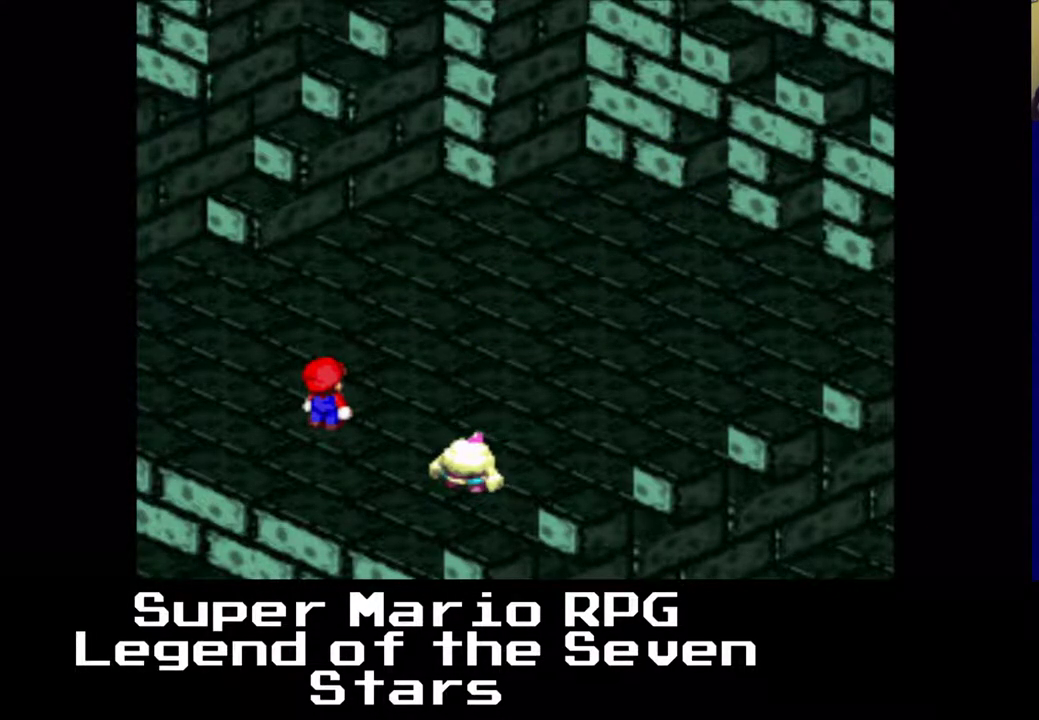
{"buttons": [], "left_stick": "center", "events": []}
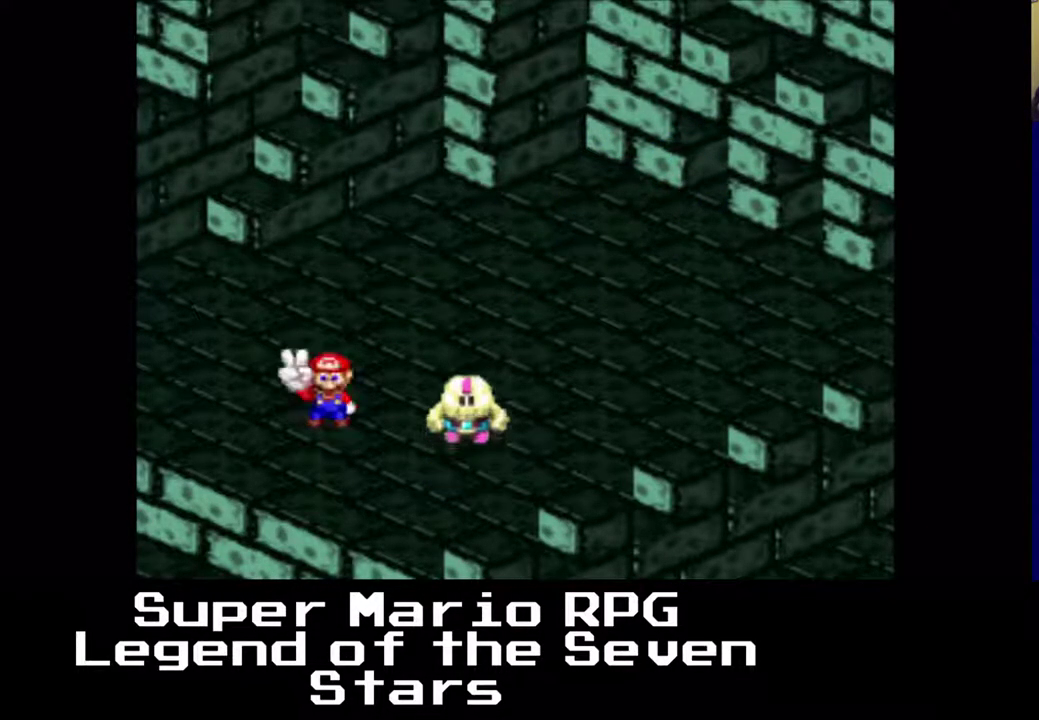
{"buttons": [], "left_stick": "center", "events": []}
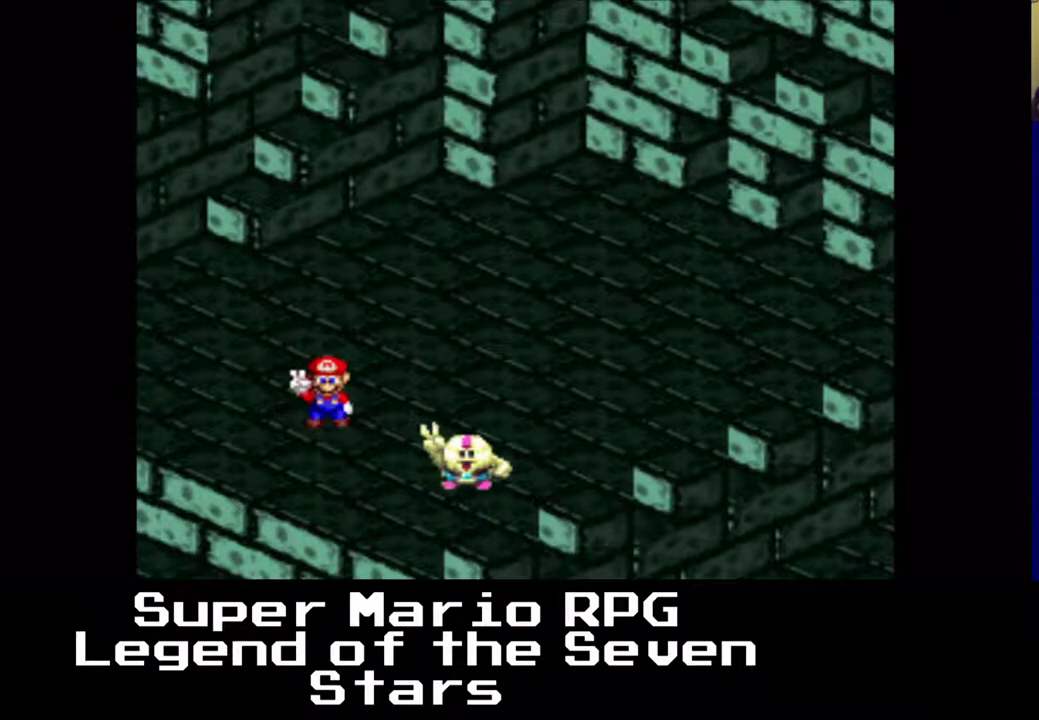
{"buttons": [], "left_stick": "center", "events": []}
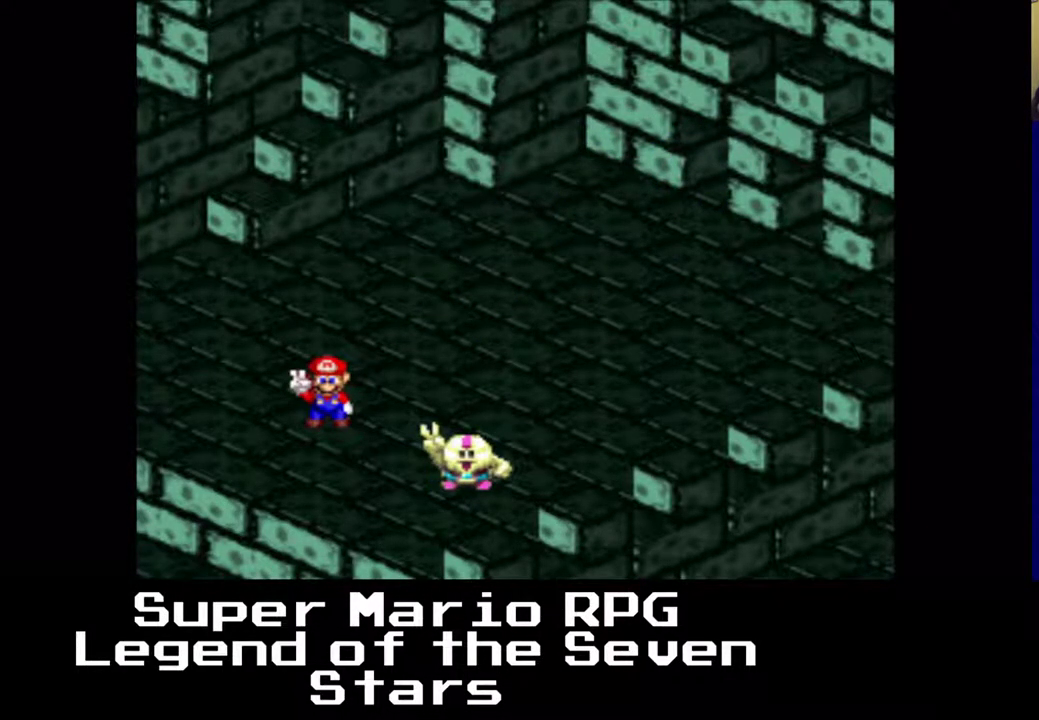
{"buttons": [], "left_stick": "center", "events": []}
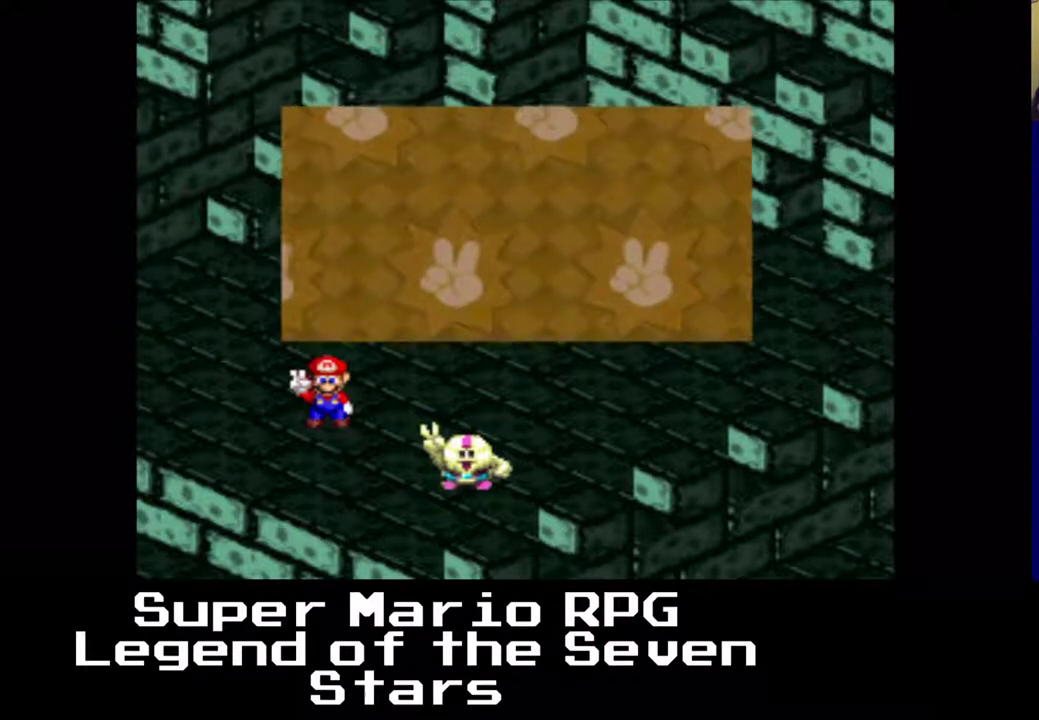
{"buttons": [], "left_stick": "center", "events": [[250, "B", "down"], [417, "B", "up"]]}
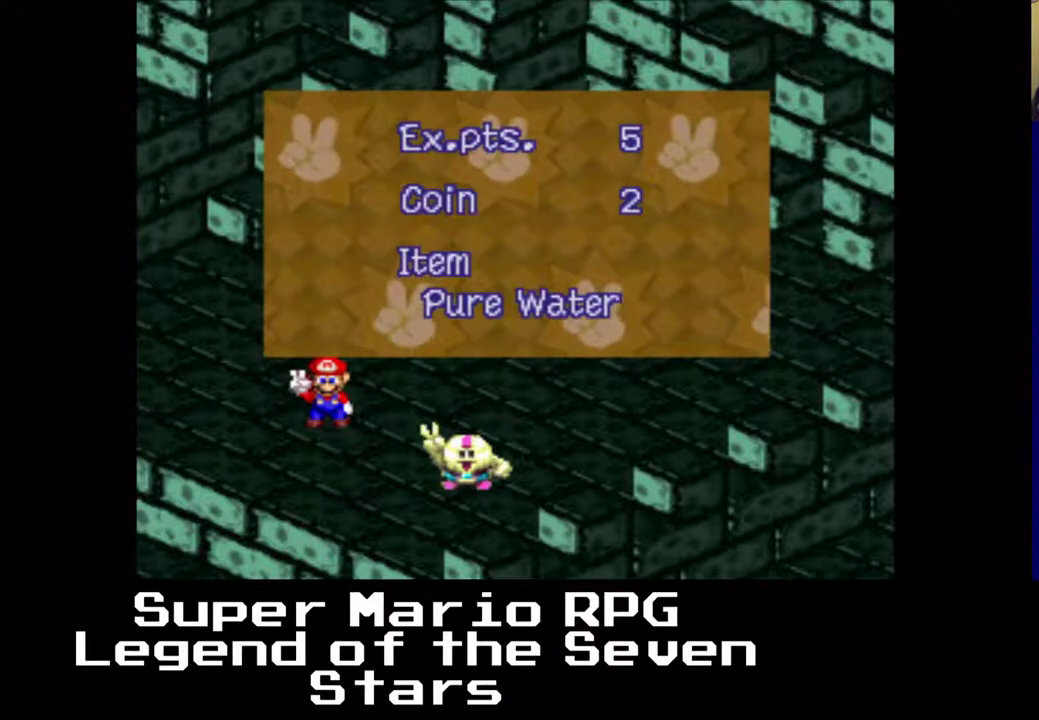
{"buttons": [], "left_stick": "center", "events": []}
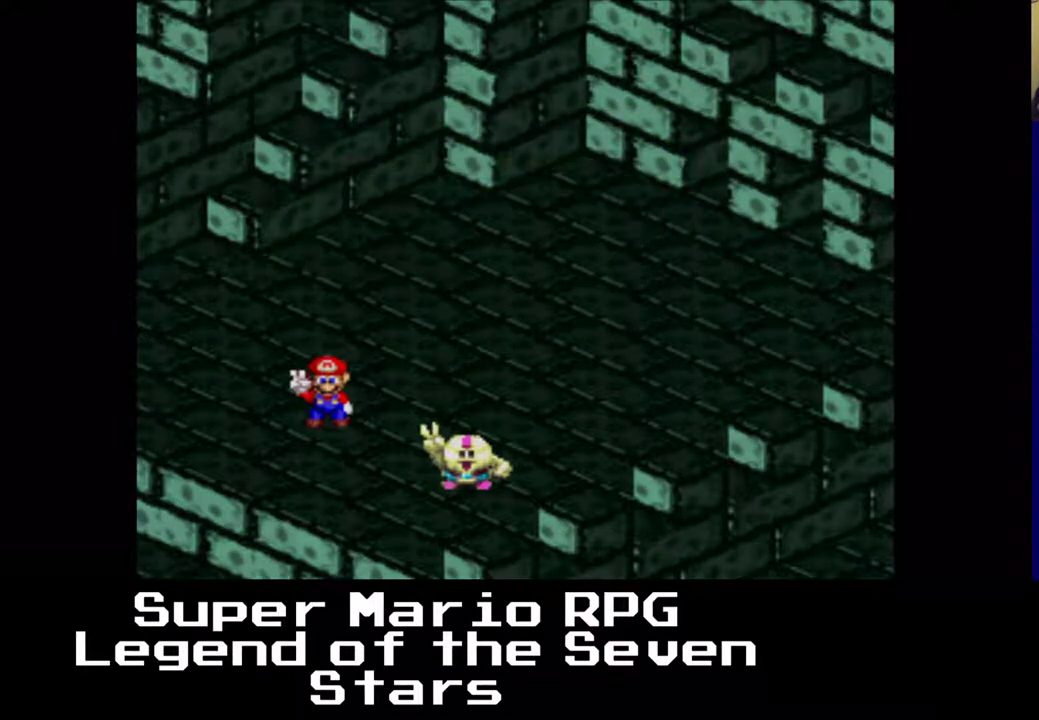
{"buttons": [], "left_stick": "center", "events": []}
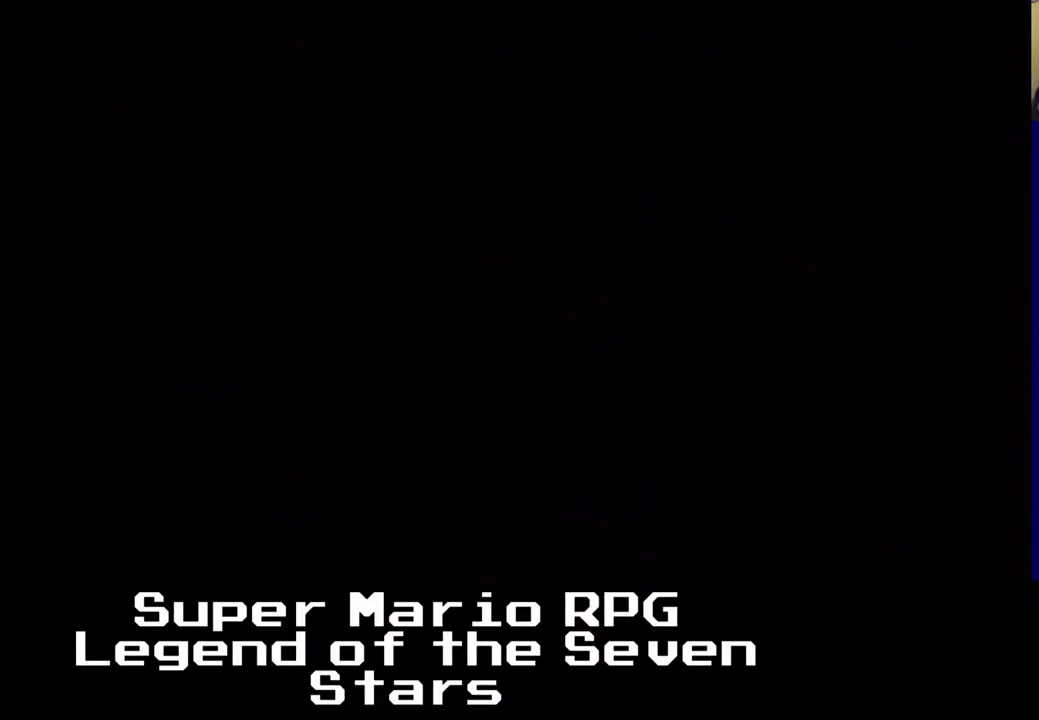
{"buttons": [], "left_stick": "center", "events": []}
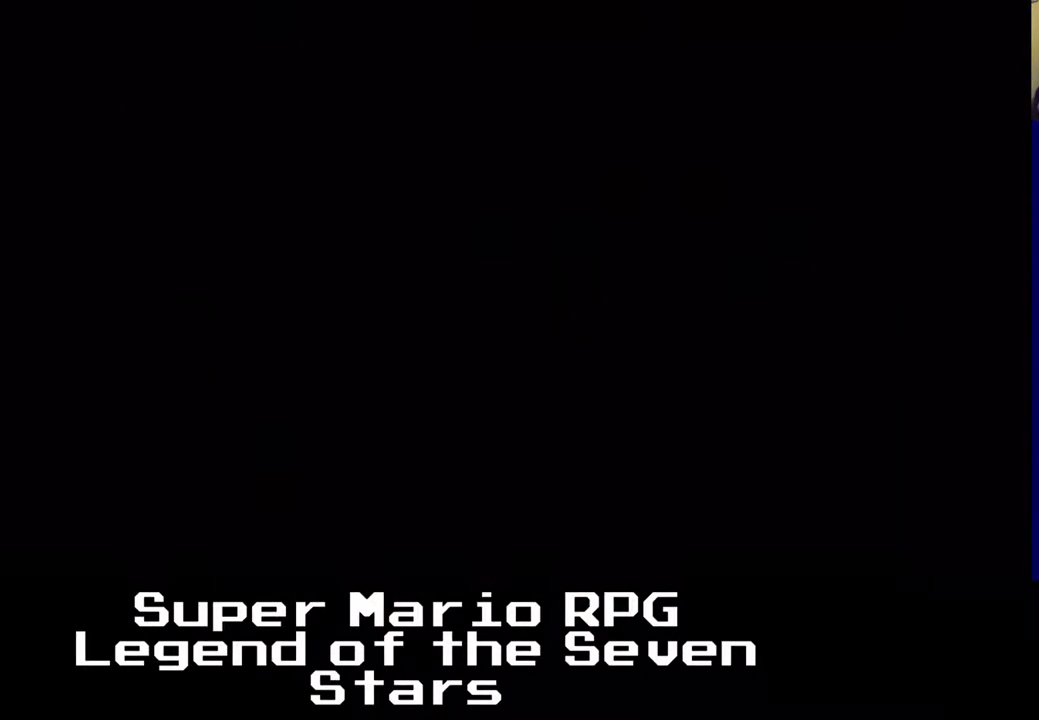
{"buttons": [], "left_stick": "center", "events": []}
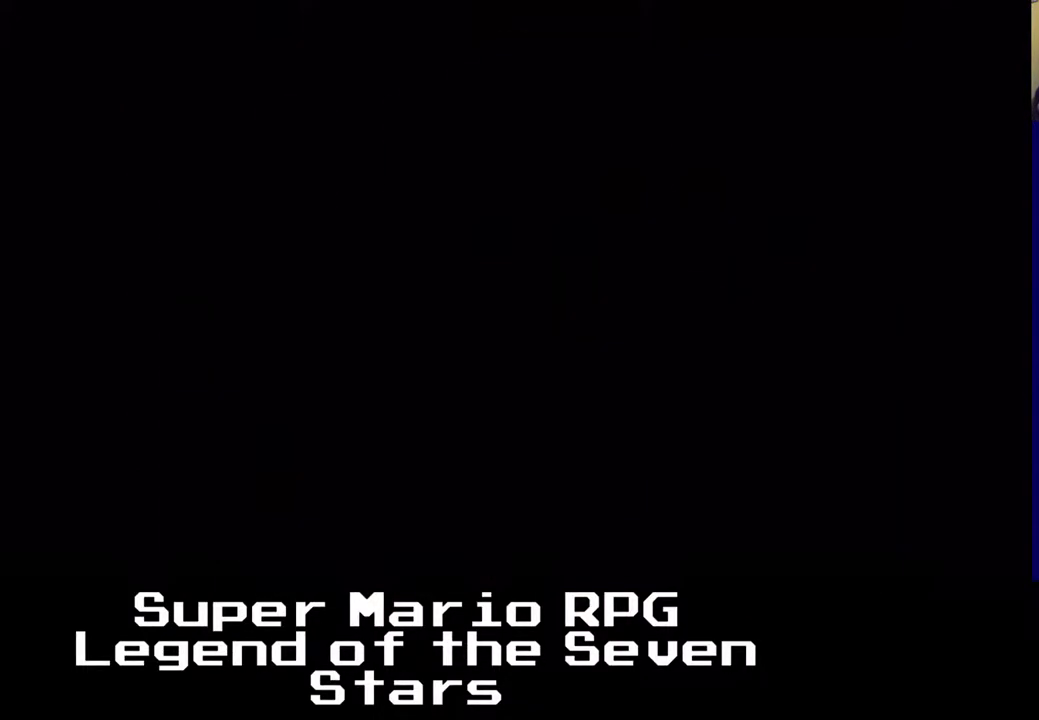
{"buttons": [], "left_stick": "center", "events": []}
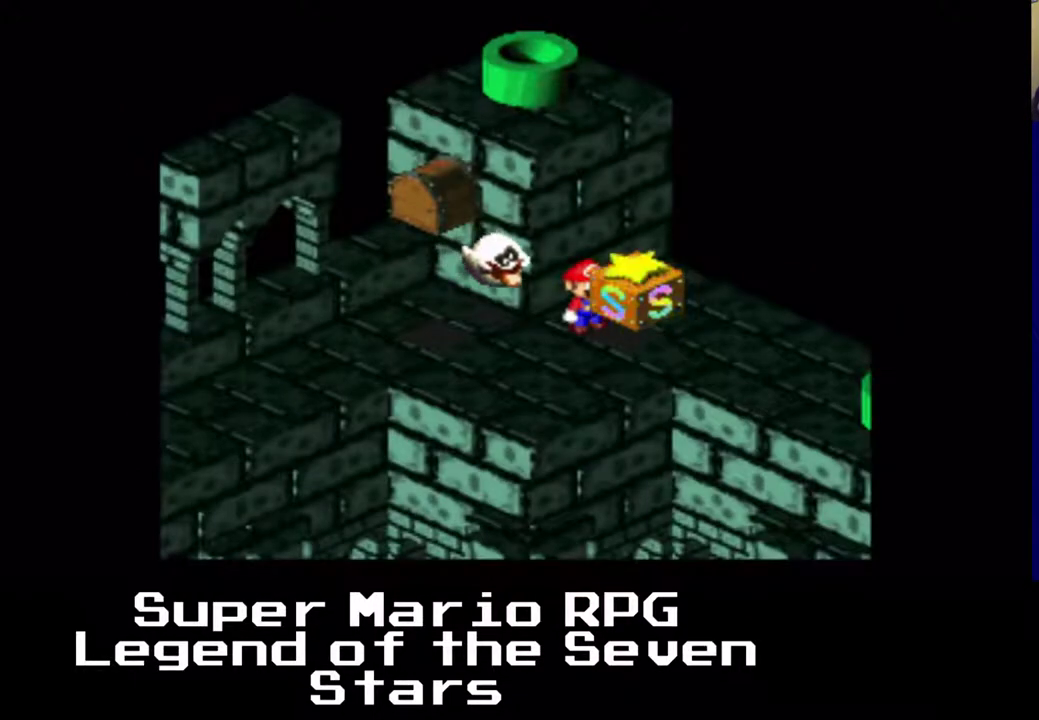
{"buttons": [], "left_stick": "up-right", "events": [[367, "left_stick", "up-right"]]}
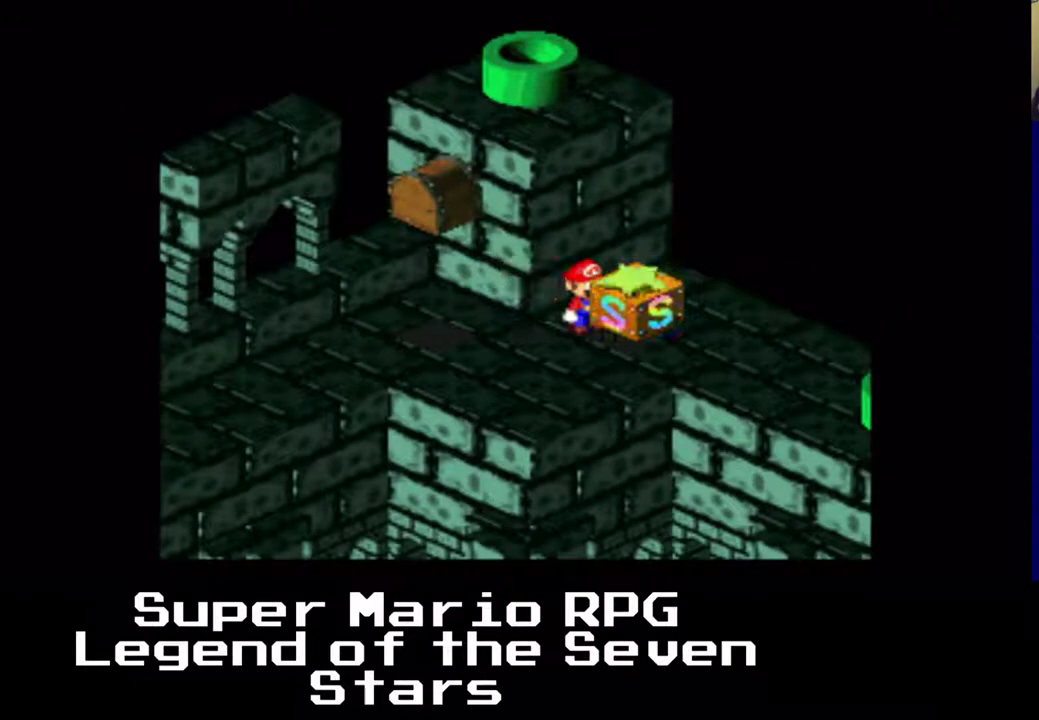
{"buttons": ["X", "DPAD_RIGHT"], "left_stick": "center", "events": [[33, "left_stick", "center"], [183, "DPAD_UP", "down"], [267, "X", "down"], [317, "DPAD_RIGHT", "down"], [467, "DPAD_UP", "up"]]}
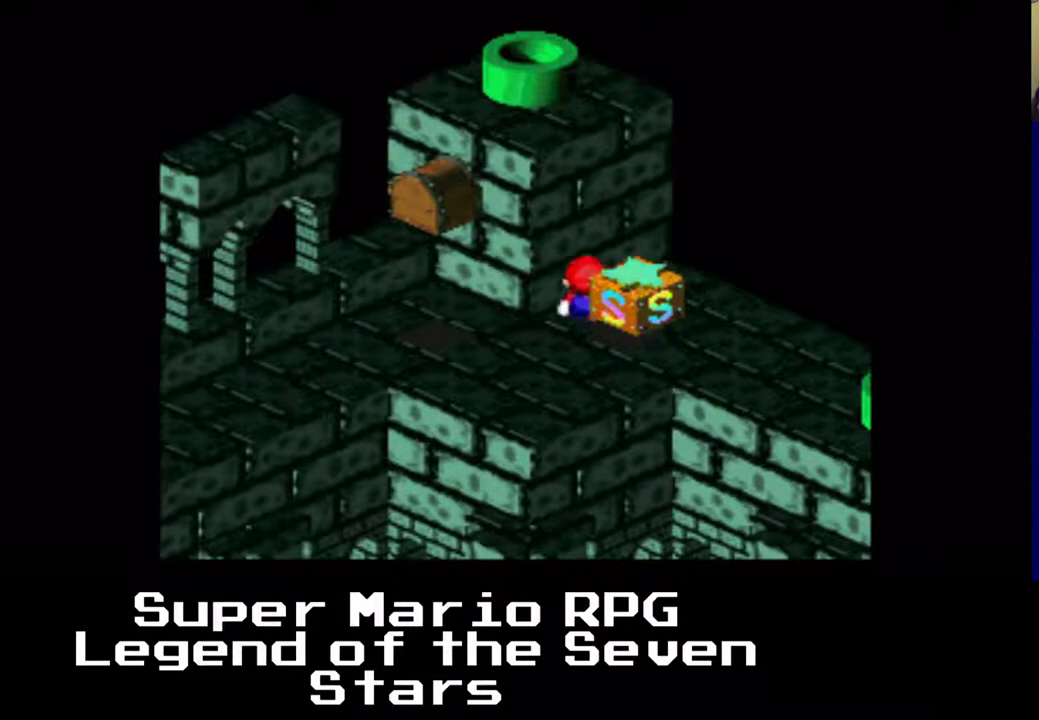
{"buttons": ["X", "DPAD_DOWN", "DPAD_RIGHT"], "left_stick": "center", "events": [[250, "DPAD_DOWN", "down"]]}
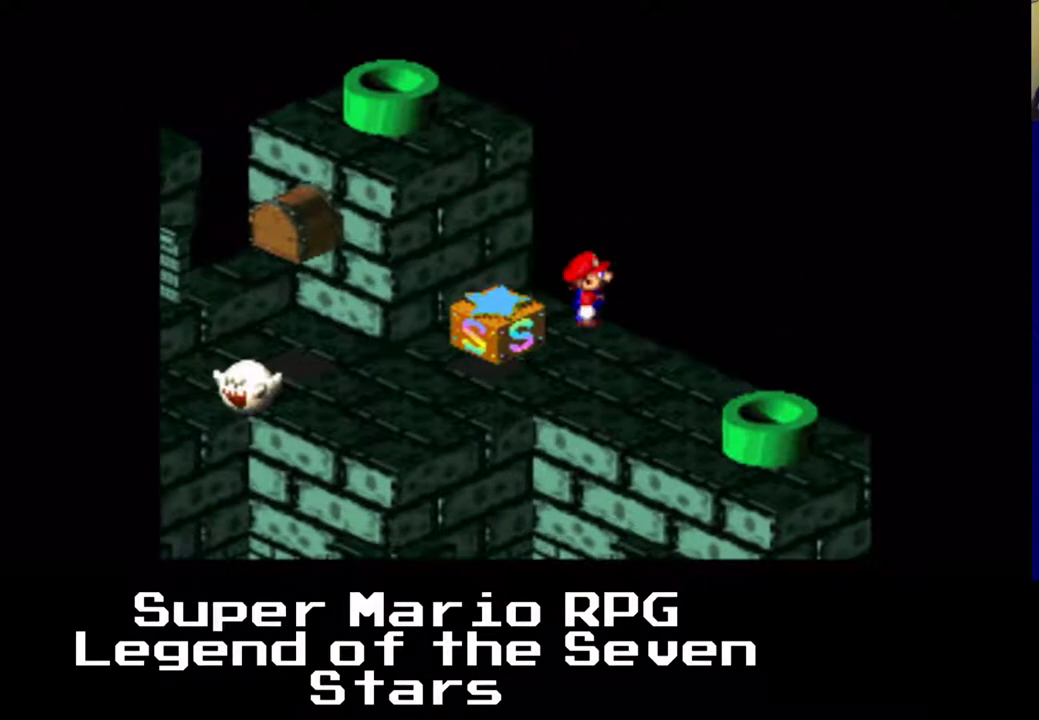
{"buttons": ["A", "X", "DPAD_DOWN"], "left_stick": "center", "events": [[267, "DPAD_RIGHT", "up"], [450, "A", "down"]]}
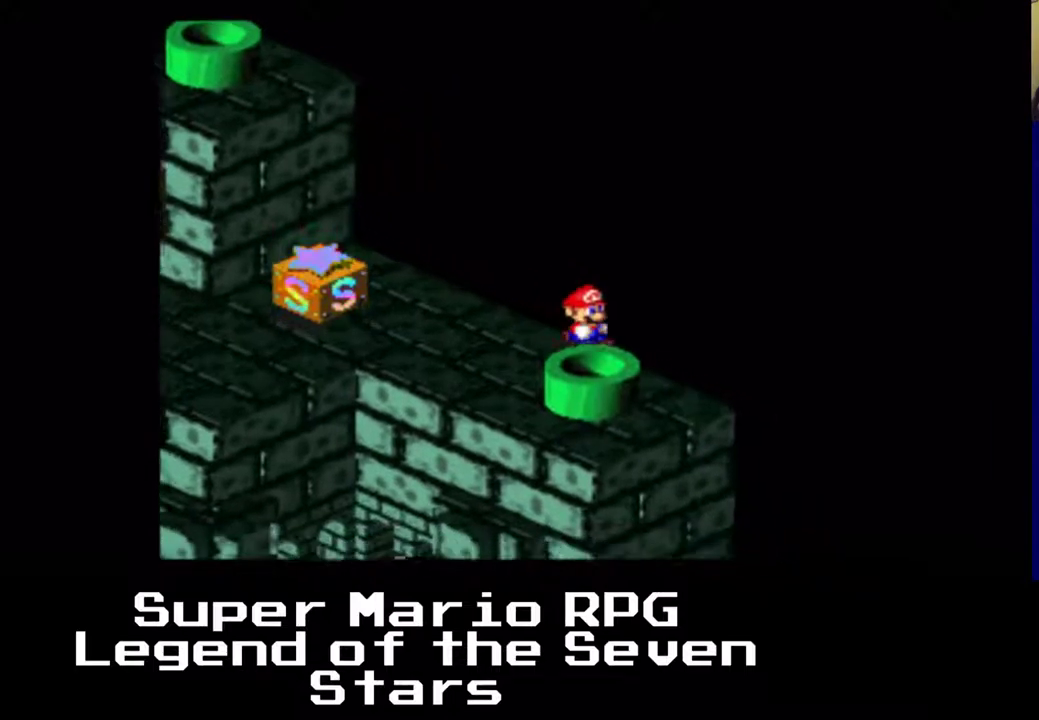
{"buttons": [], "left_stick": "center", "events": [[167, "A", "up"], [250, "X", "up"], [283, "DPAD_DOWN", "up"]]}
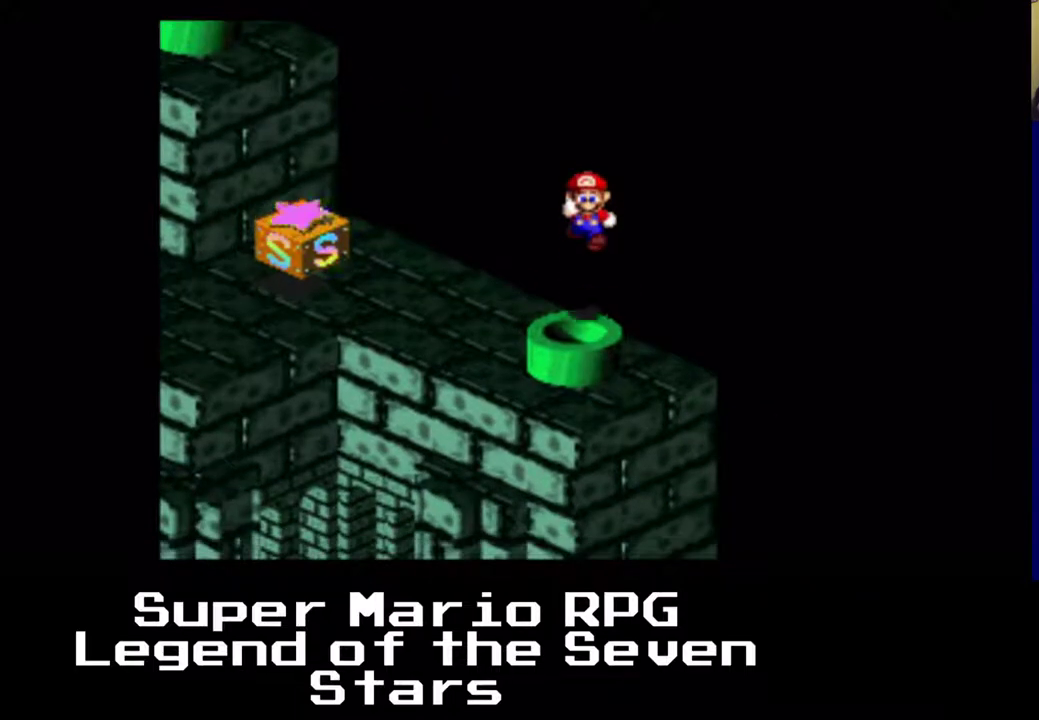
{"buttons": [], "left_stick": "center", "events": [[17, "DPAD_DOWN", "down"], [150, "DPAD_DOWN", "up"]]}